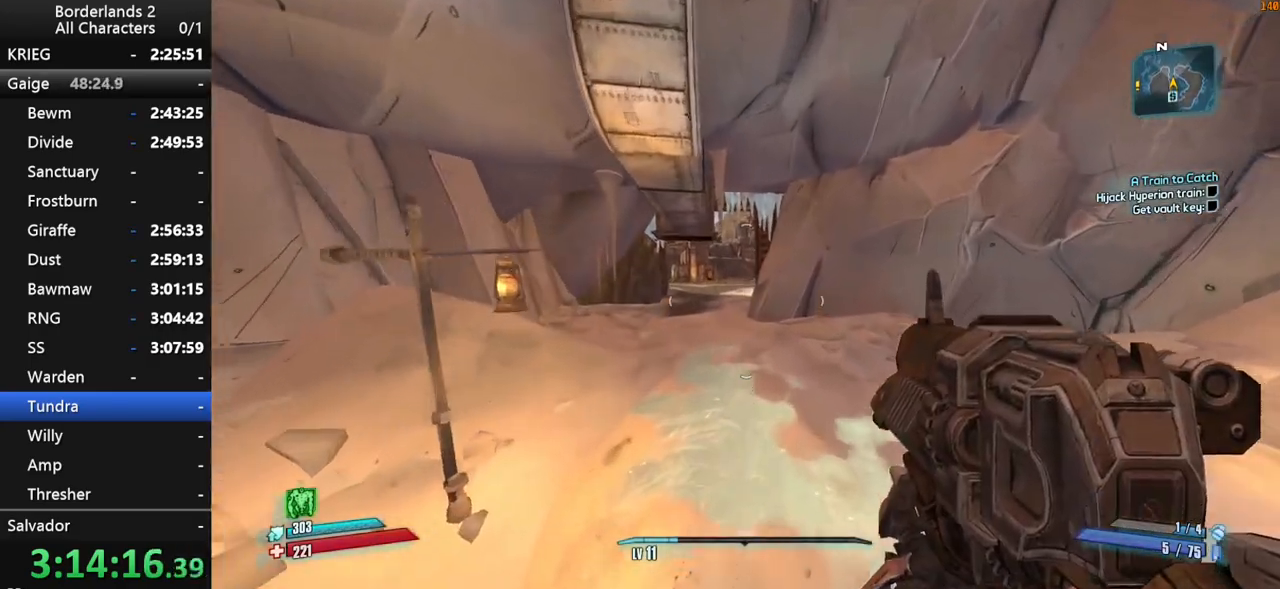
Gameplay with keyboard and mouse; each line is a JSON object with the keys and mouse buttons held at the frame after it. "events" lists presses ("down") and releases ("up") of "1", "2", "3", "4", "a", "b", "c", "ctrl", "d", "down", "e", "end", "escape", "f", "g", "left", "q", "r", "return", "right", "s", "shift", "space", "t", "tab", "up", "v", "w", "x", "y", "z", "mouse_left", "mouse_middle", "mouse_right", "mouse_wheel_up" and "mouse_wheel_down" between this image and that frame as [ms after this image, input, new state], when the widget could be followed in between. "mouse_left", "mouse_middle", "mouse_right", "mouse_wheel_up", "mouse_wheel_down" = the "left", "middle", "right", "wheel_up", "wheel_down" buttons of the "mouse" list. No other keys are recorded. "mouse_move" is the direction in which the mouse moves at that frame (one of eight, or "still"), when it could be read. Not read: other_keys.
{"keys": ["w"], "mouse": [], "mouse_move": "still", "events": [[67, "space", "up"]]}
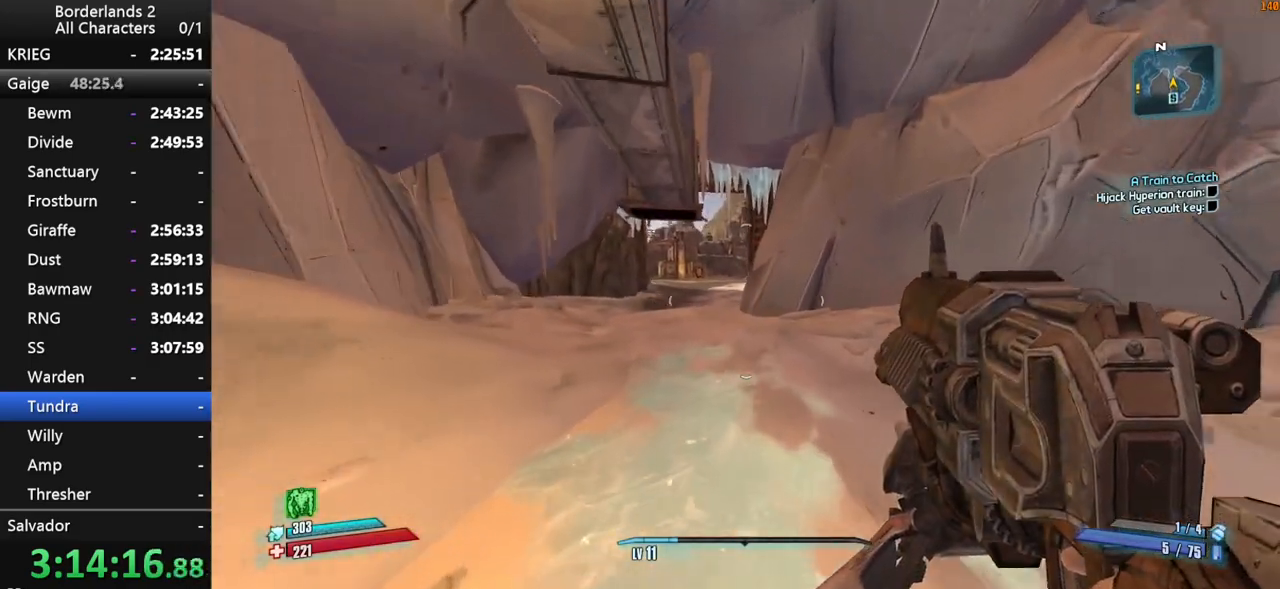
{"keys": ["space", "w"], "mouse": [], "mouse_move": "still", "events": [[350, "space", "down"]]}
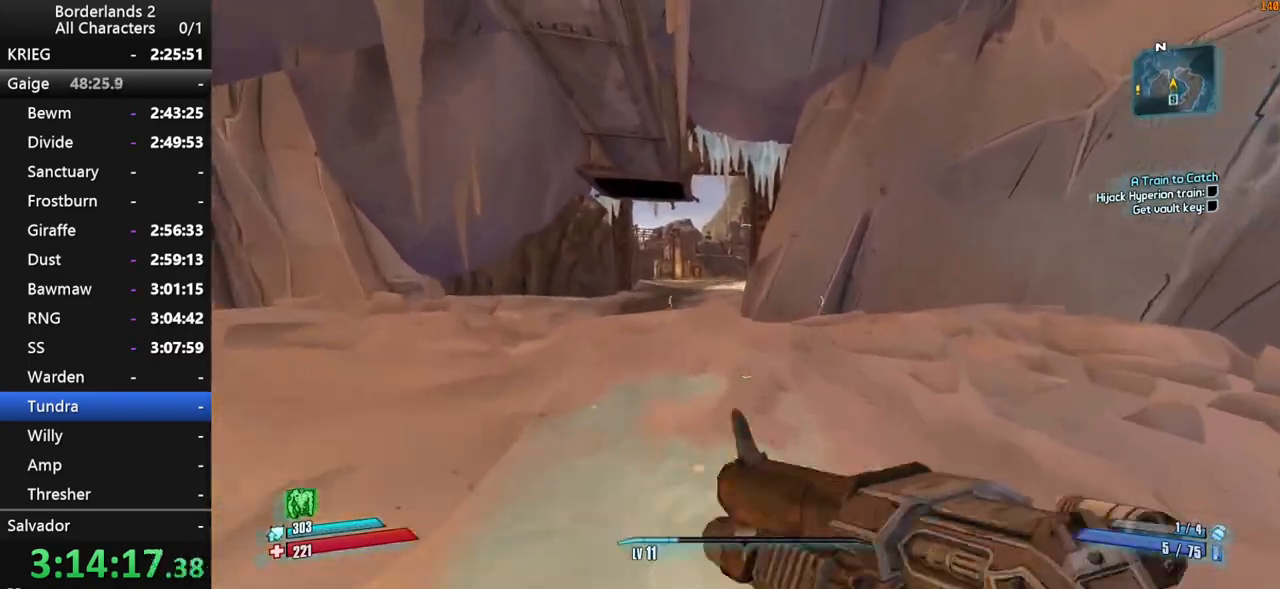
{"keys": ["w"], "mouse": [], "mouse_move": "still", "events": [[134, "space", "up"]]}
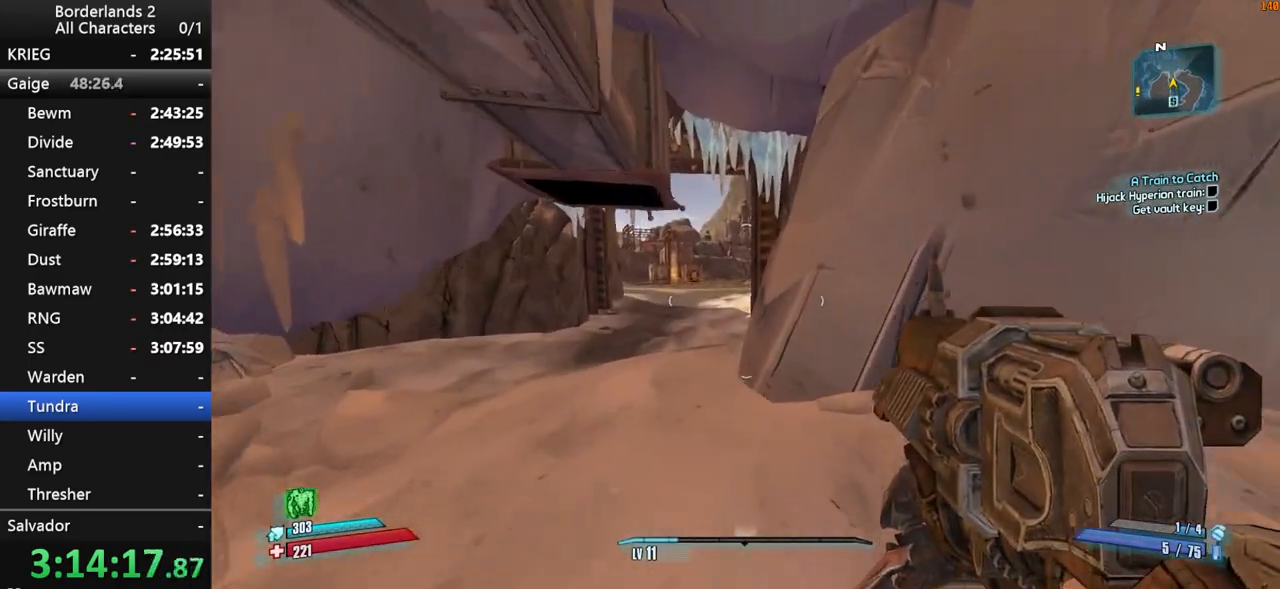
{"keys": ["w"], "mouse": [], "mouse_move": "still", "events": [[17, "a", "down"], [484, "a", "up"]]}
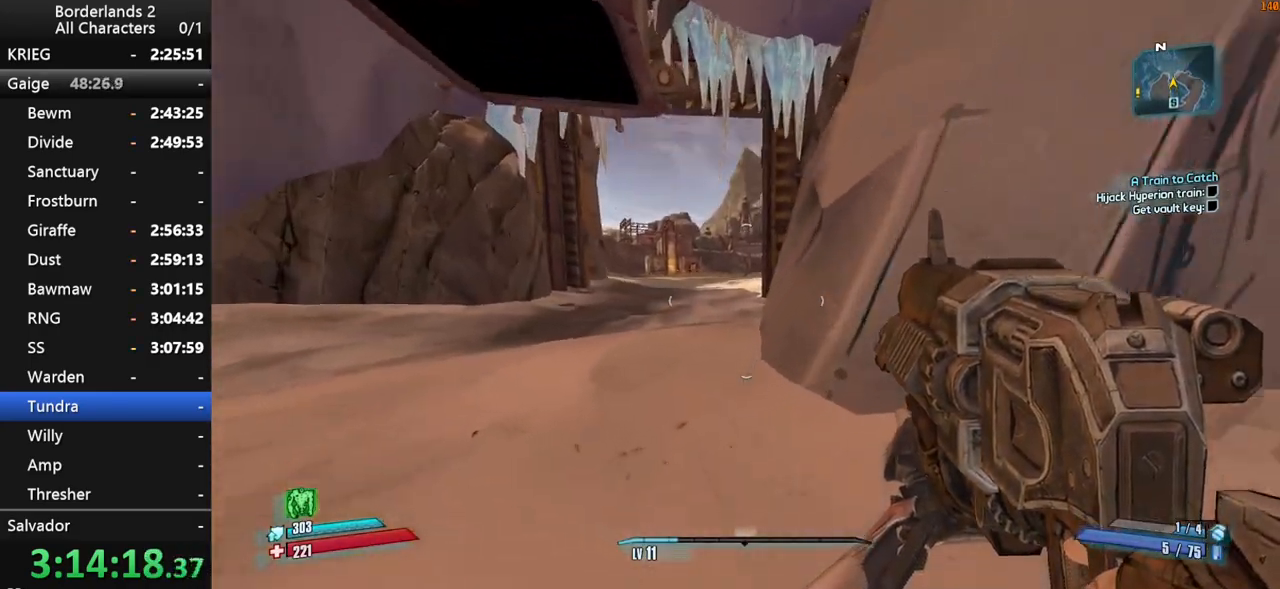
{"keys": ["a", "w"], "mouse": [], "mouse_move": "still", "events": [[217, "space", "down"], [350, "space", "up"], [400, "a", "down"]]}
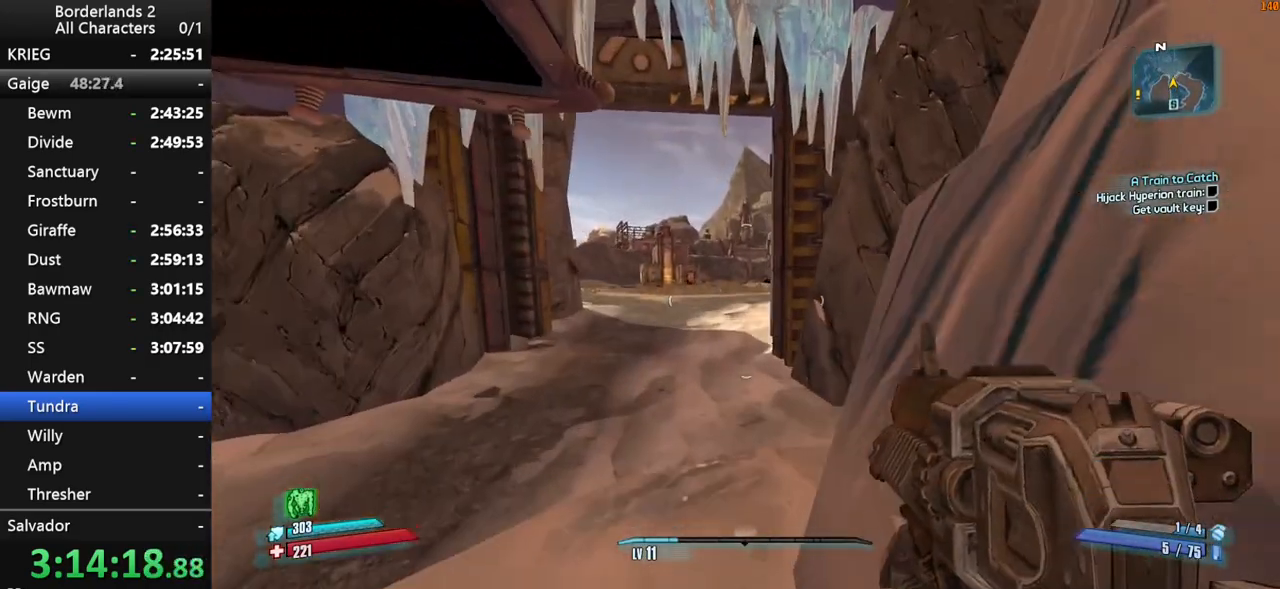
{"keys": ["w"], "mouse": [], "mouse_move": "still", "events": [[84, "a", "up"]]}
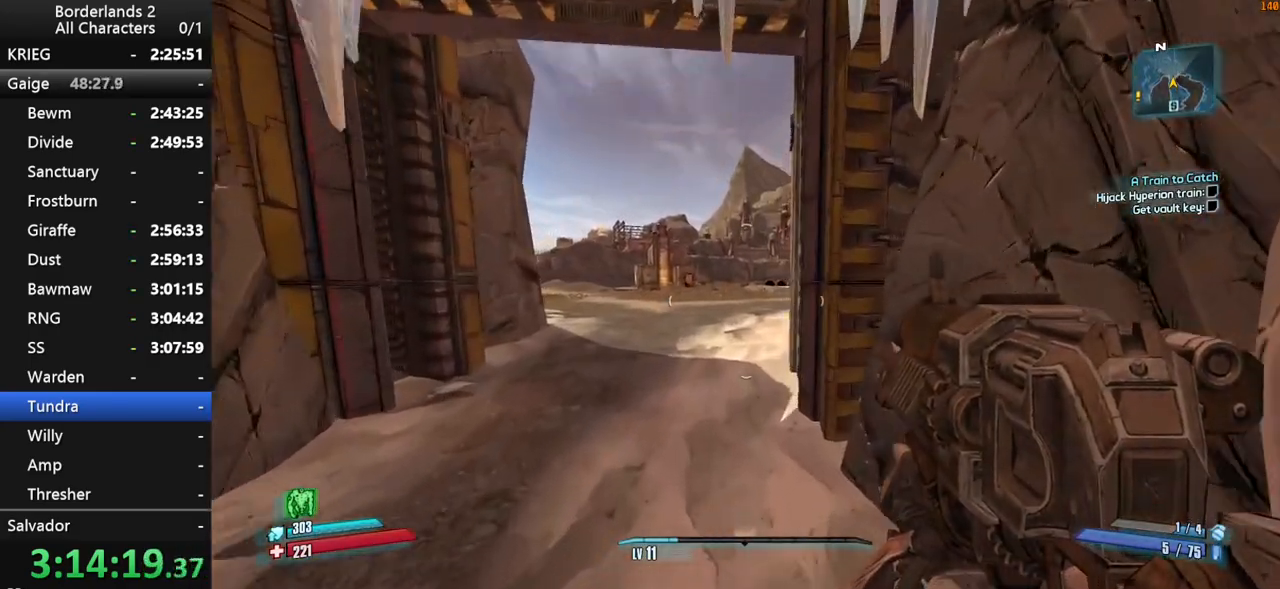
{"keys": ["shift", "w"], "mouse": [], "mouse_move": "still", "events": [[484, "shift", "down"]]}
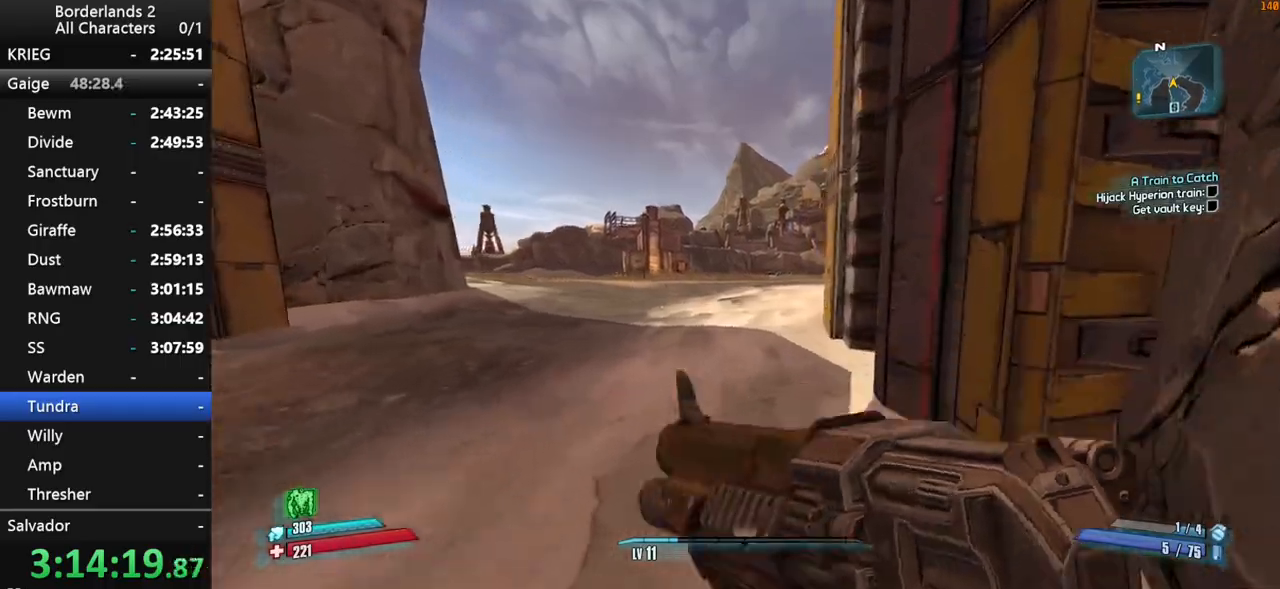
{"keys": ["shift", "w"], "mouse": [], "mouse_move": "still", "events": []}
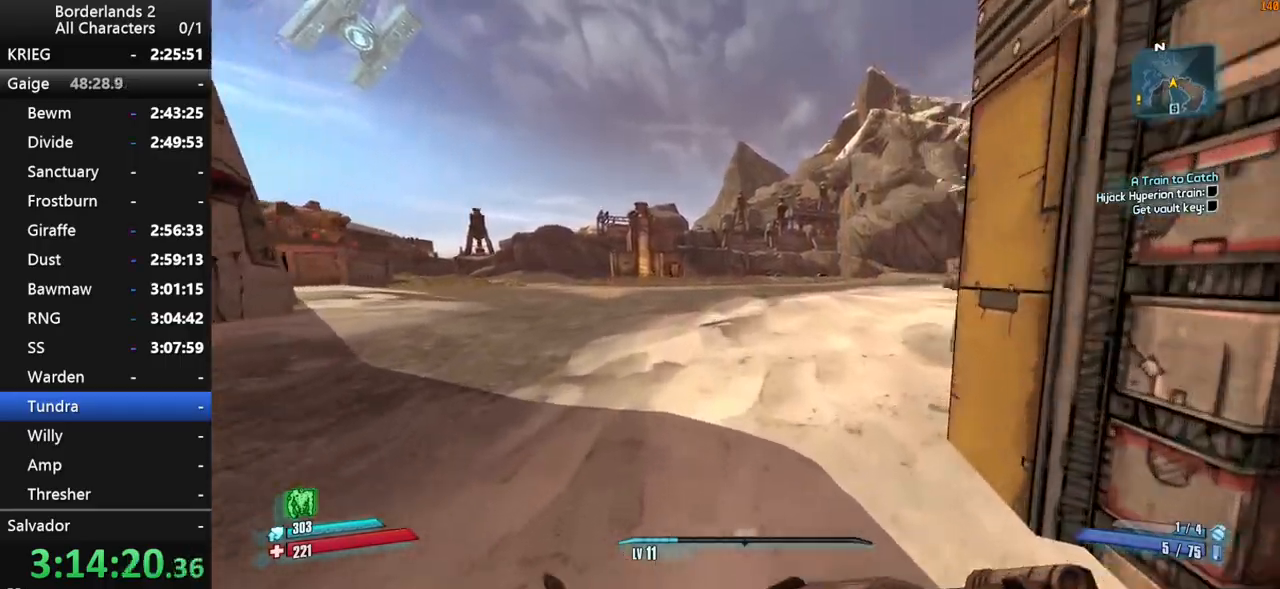
{"keys": ["d", "space", "w"], "mouse": [], "mouse_move": "still", "events": [[84, "space", "down"], [134, "shift", "up"], [234, "d", "down"]]}
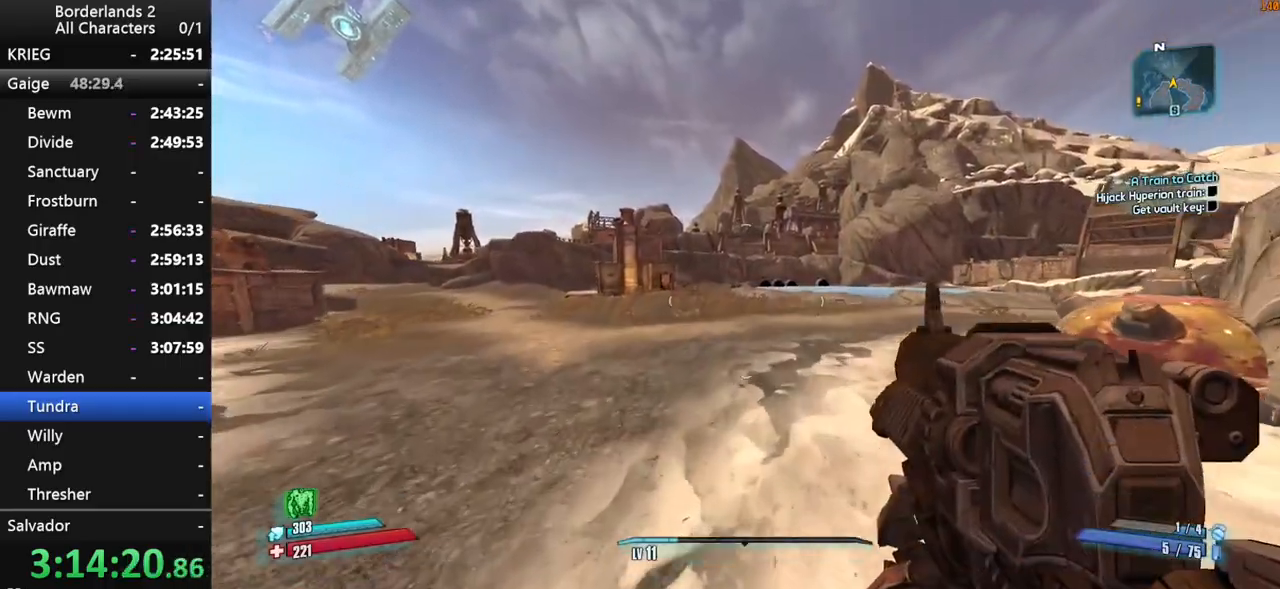
{"keys": ["w"], "mouse": [], "mouse_move": "right", "events": [[50, "space", "up"], [434, "d", "up"]]}
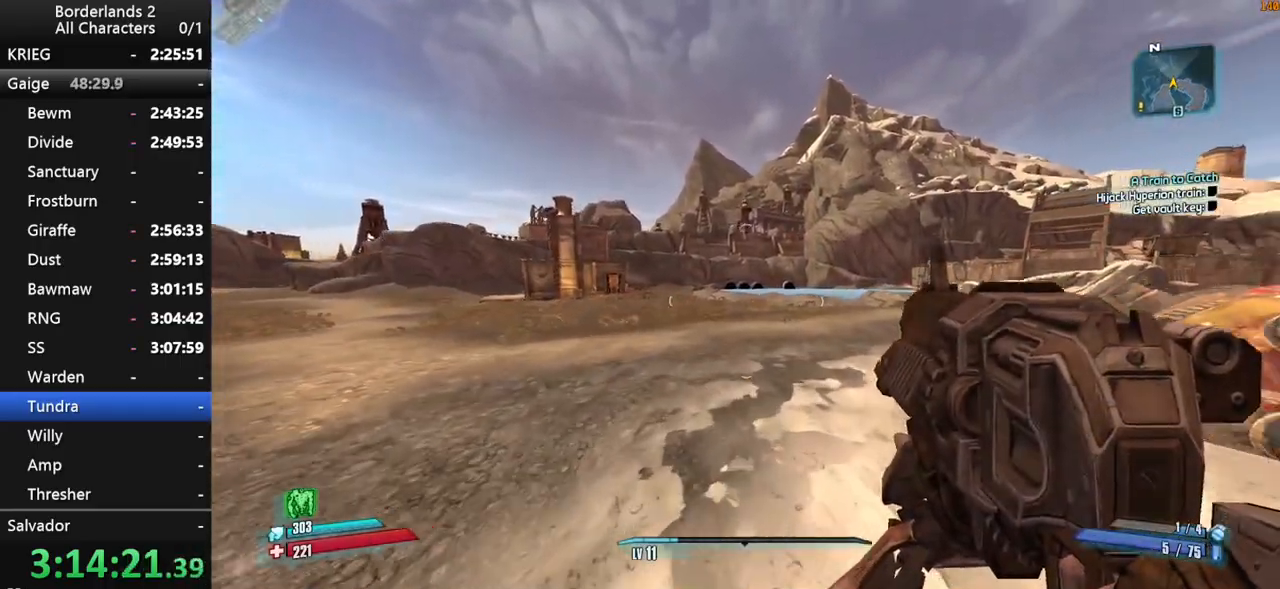
{"keys": ["w"], "mouse": [], "mouse_move": "still", "events": []}
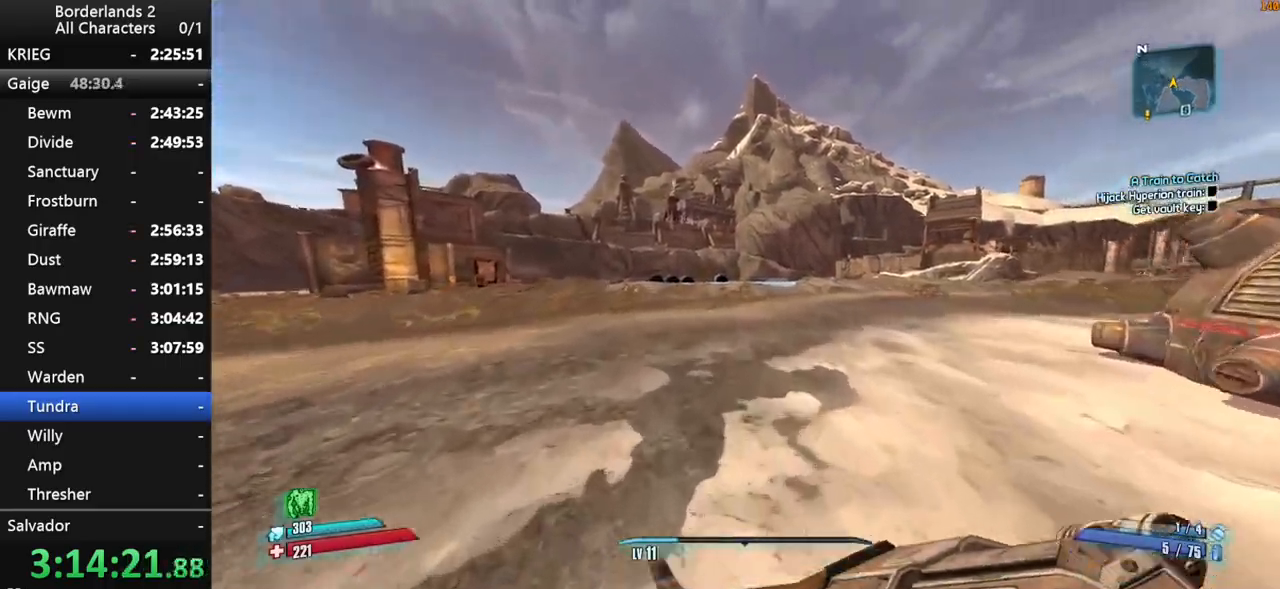
{"keys": ["a", "shift", "space", "w"], "mouse": [], "mouse_move": "still", "events": [[317, "shift", "down"], [417, "space", "down"], [467, "a", "down"]]}
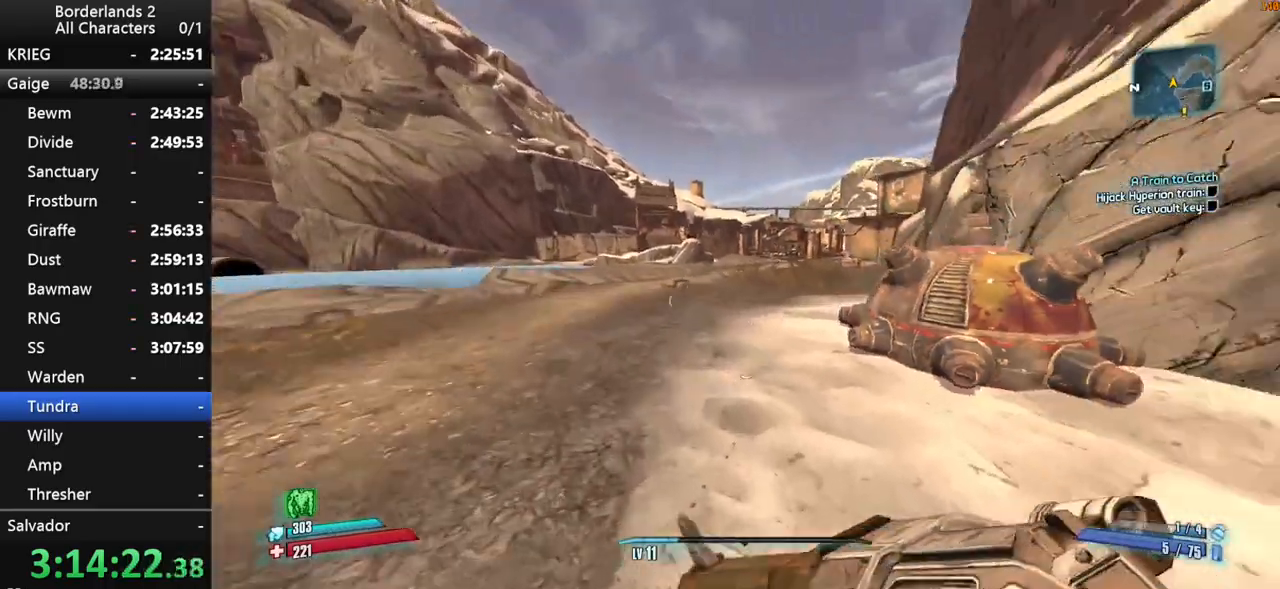
{"keys": ["a", "shift", "w"], "mouse": ["wheel_down"], "mouse_move": "right", "events": [[100, "space", "up"], [200, "w", "up"], [250, "mouse_wheel_down", "down"], [334, "w", "down"]]}
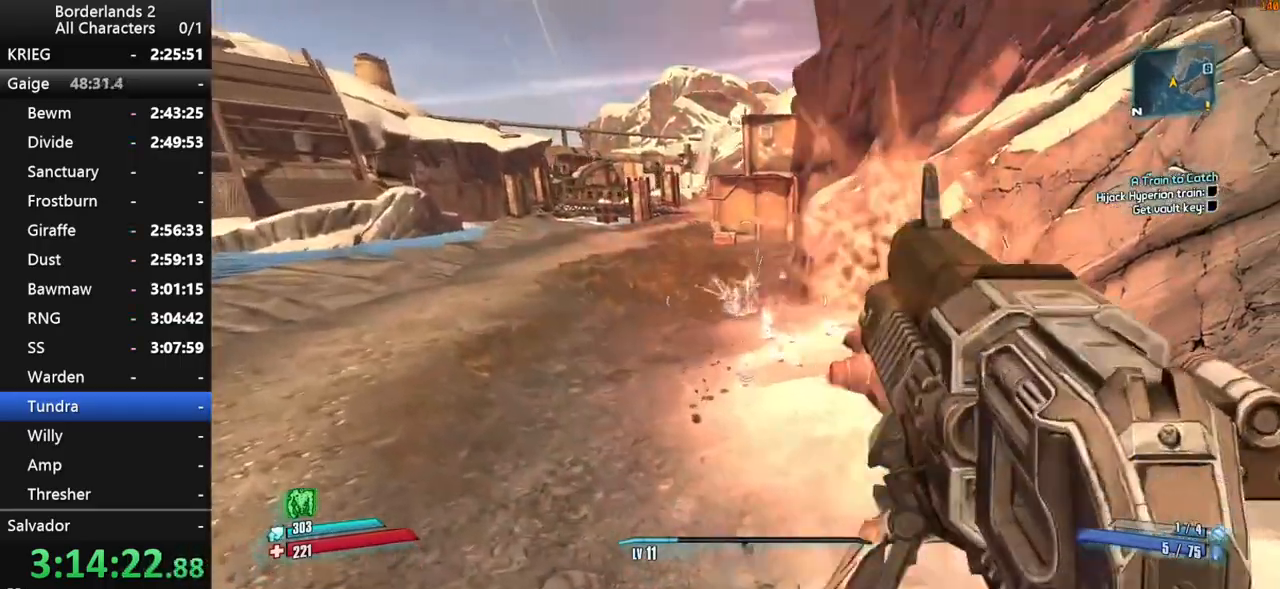
{"keys": ["shift"], "mouse": ["wheel_down"], "mouse_move": "still", "events": [[267, "w", "up"], [350, "a", "up"]]}
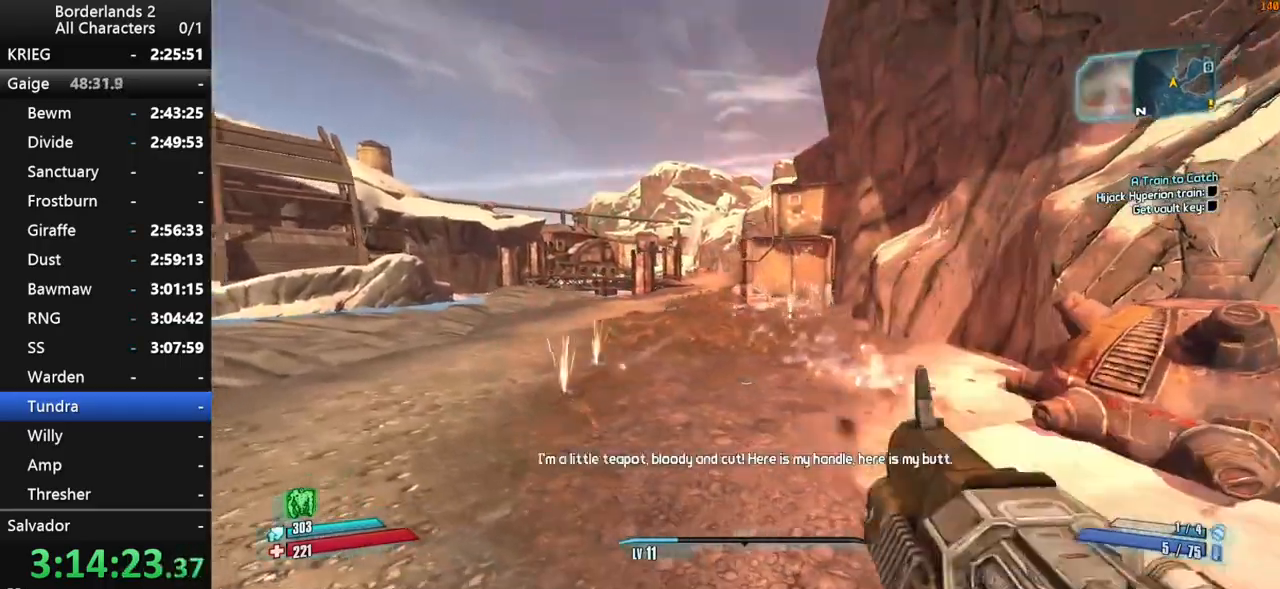
{"keys": ["d", "s", "shift", "space"], "mouse": ["wheel_down"], "mouse_move": "still", "events": [[184, "space", "down"], [284, "d", "down"], [467, "s", "down"]]}
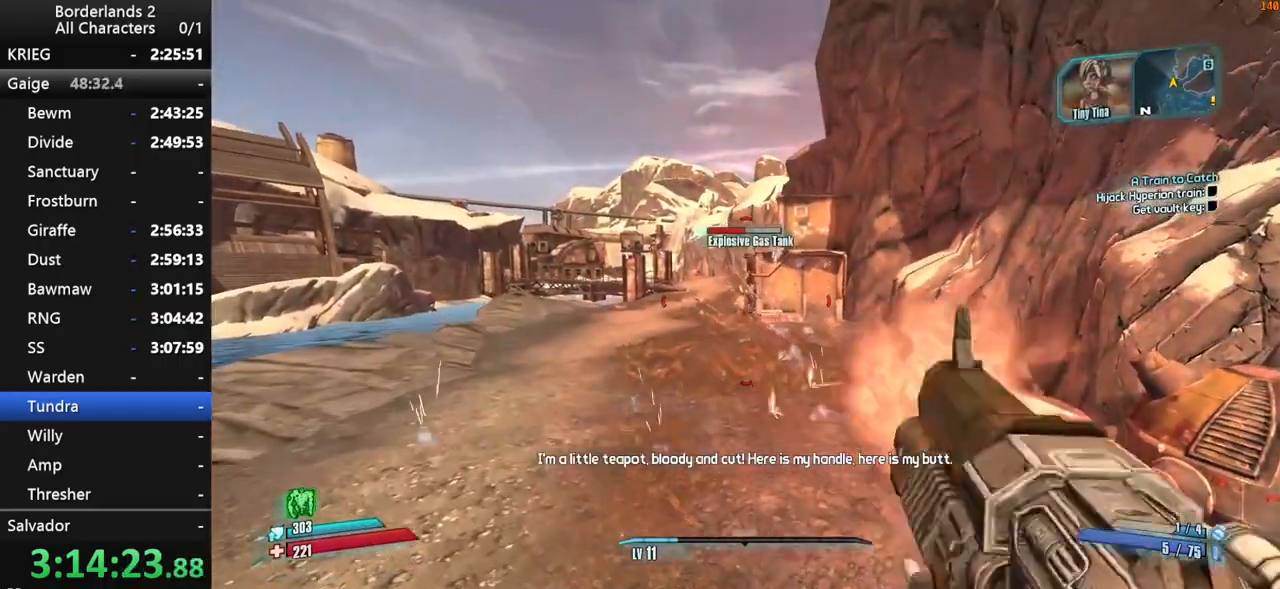
{"keys": ["d", "s", "shift"], "mouse": ["wheel_down"], "mouse_move": "still", "events": [[17, "space", "up"], [50, "space", "down"], [200, "space", "up"]]}
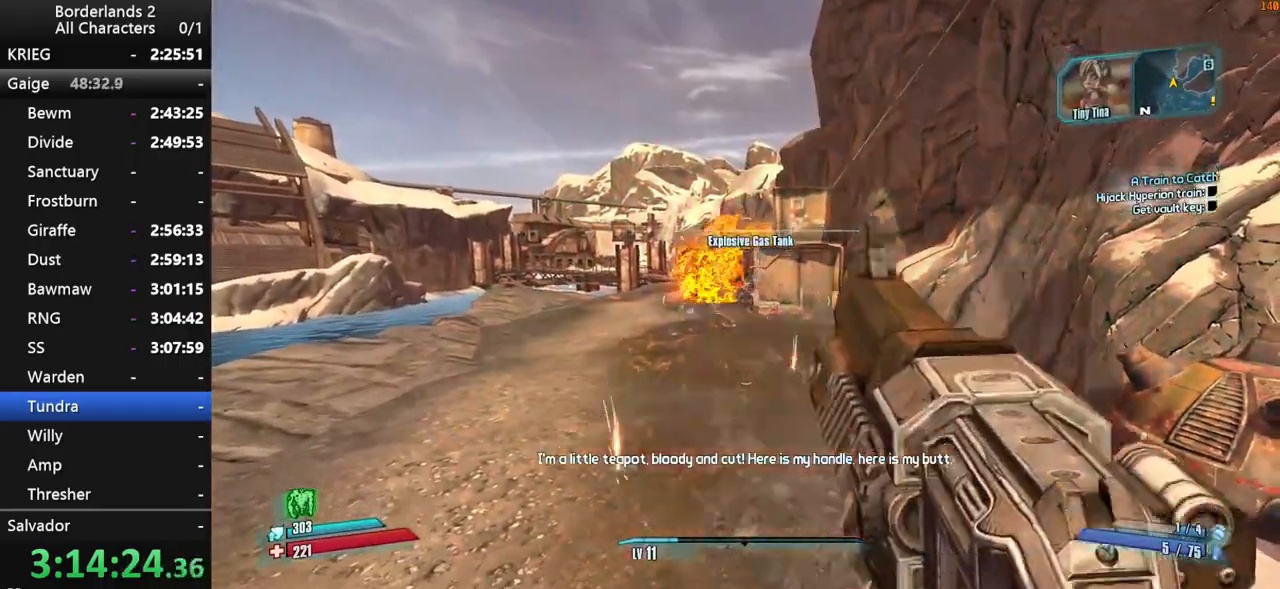
{"keys": ["d", "shift", "w"], "mouse": [], "mouse_move": "up", "events": [[67, "shift", "up"], [117, "s", "up"], [267, "mouse_wheel_down", "up"], [300, "shift", "down"], [350, "w", "down"], [400, "mouse_wheel_up", "down"], [450, "mouse_wheel_up", "up"], [450, "shift", "up"], [500, "shift", "down"]]}
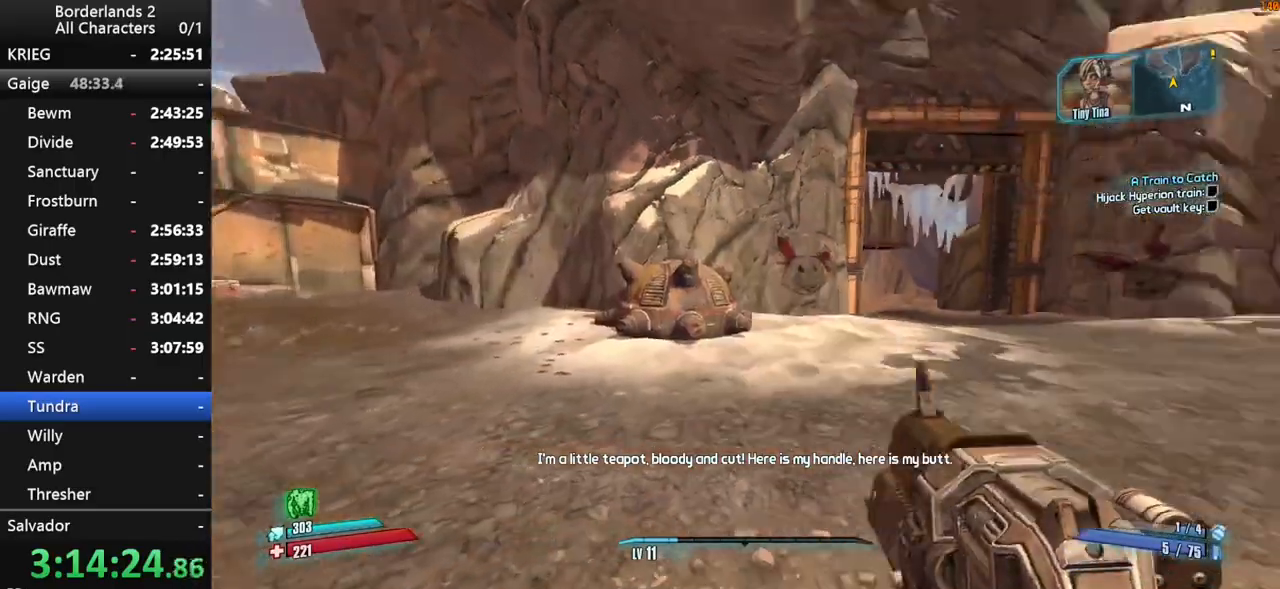
{"keys": ["d", "w"], "mouse": [], "mouse_move": "left", "events": [[84, "shift", "up"], [134, "mouse_wheel_down", "down"], [134, "shift", "down"], [184, "mouse_wheel_down", "up"], [234, "space", "down"], [317, "shift", "up"], [467, "space", "up"]]}
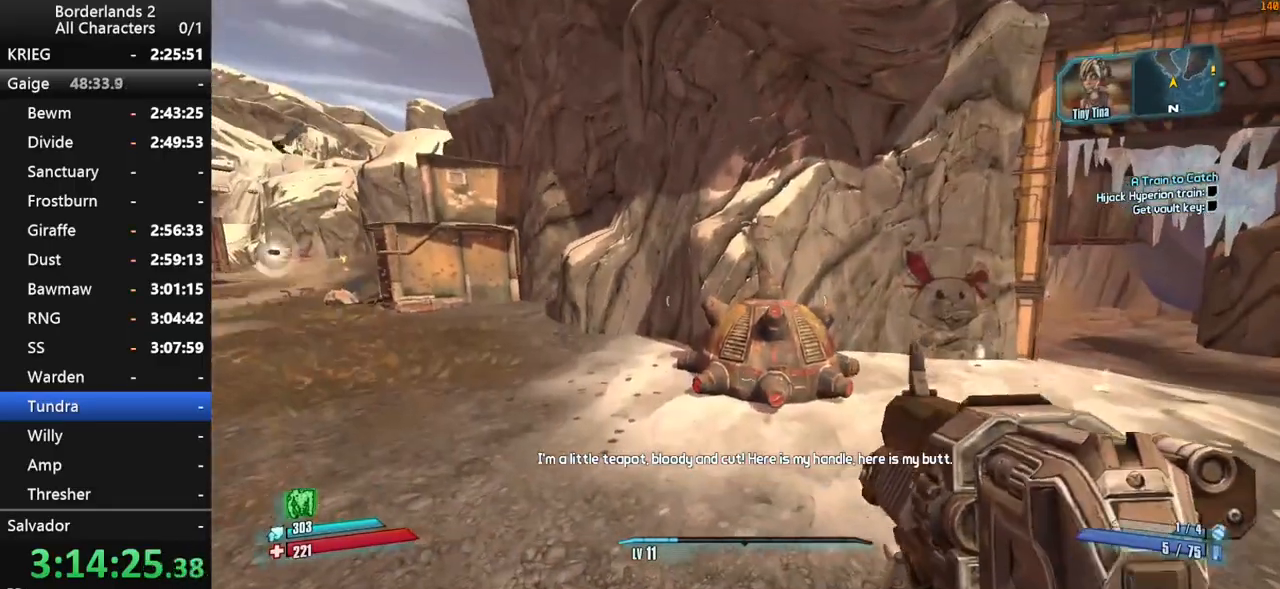
{"keys": ["d"], "mouse": [], "mouse_move": "left", "events": [[200, "w", "up"]]}
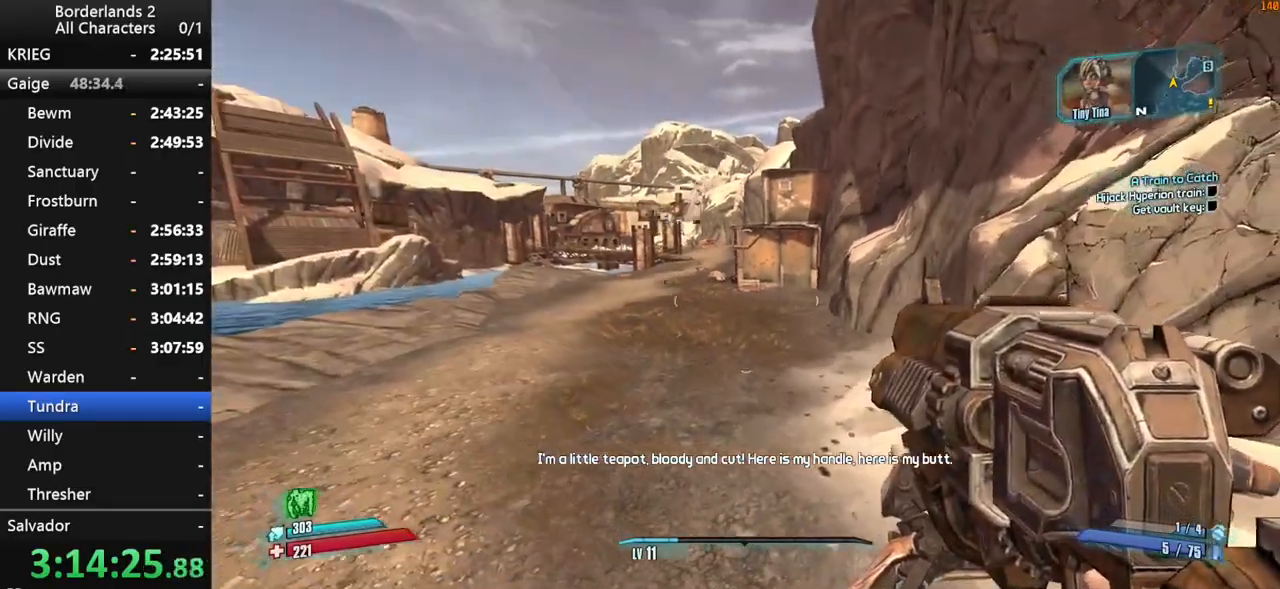
{"keys": ["d", "shift", "w"], "mouse": [], "mouse_move": "right", "events": [[450, "shift", "down"], [500, "w", "down"]]}
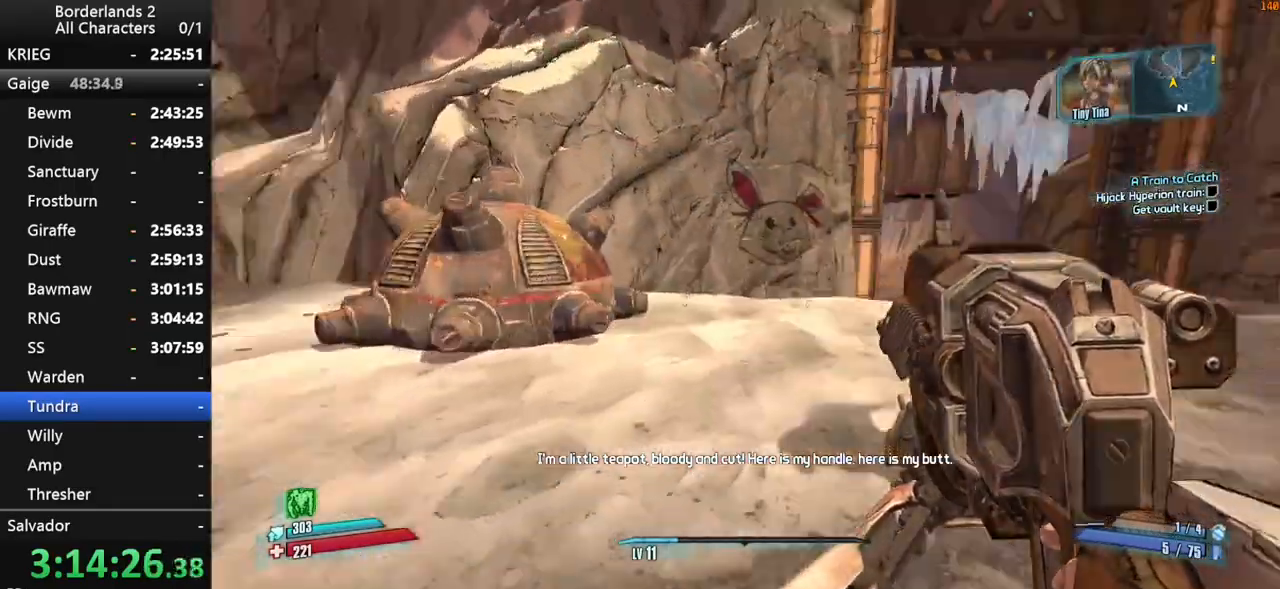
{"keys": ["d", "w"], "mouse": [], "mouse_move": "still", "events": [[50, "d", "up"], [50, "shift", "up"], [134, "shift", "down"], [234, "space", "down"], [284, "d", "down"], [284, "shift", "up"], [367, "space", "up"]]}
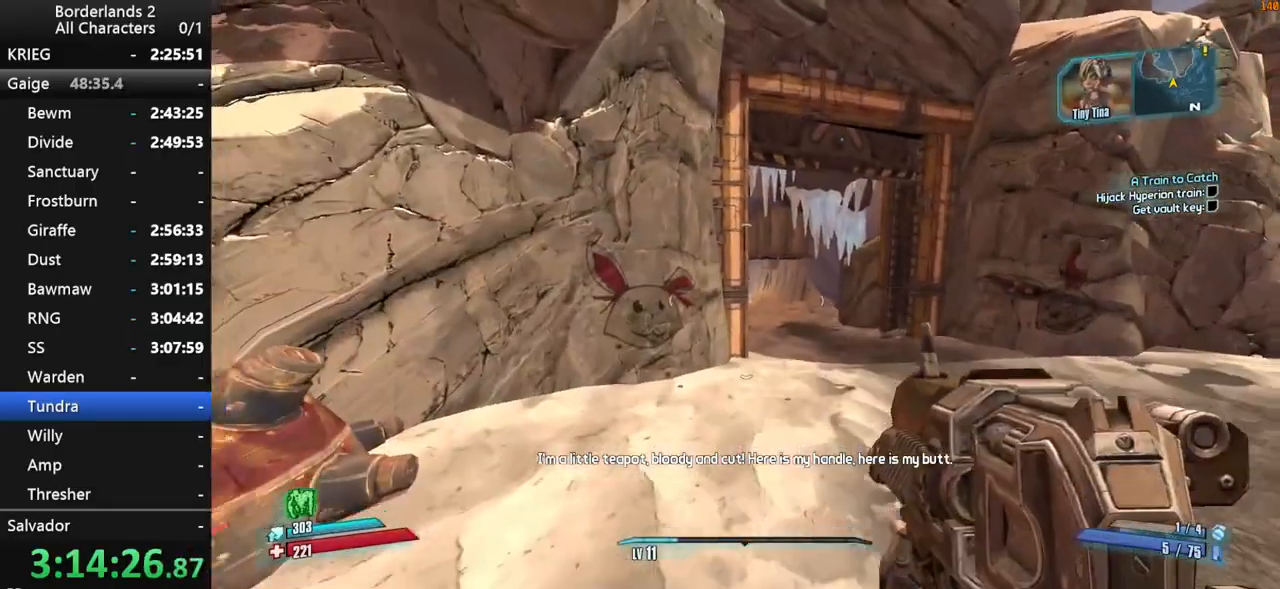
{"keys": ["w"], "mouse": [], "mouse_move": "still", "events": [[250, "d", "up"]]}
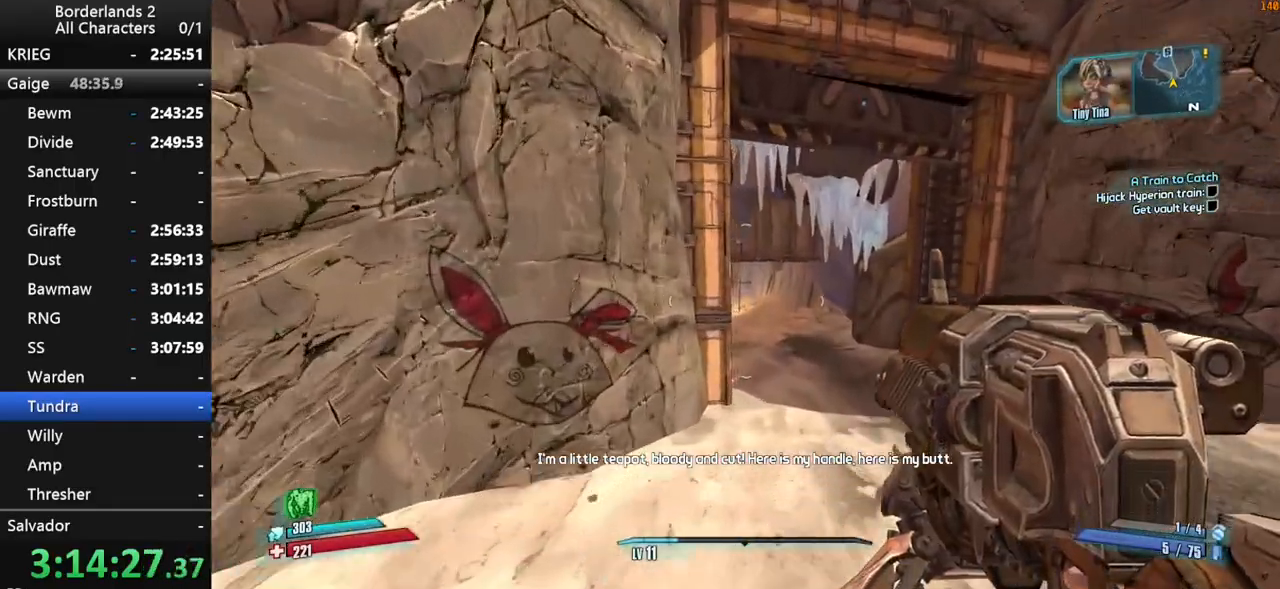
{"keys": ["w"], "mouse": [], "mouse_move": "still", "events": []}
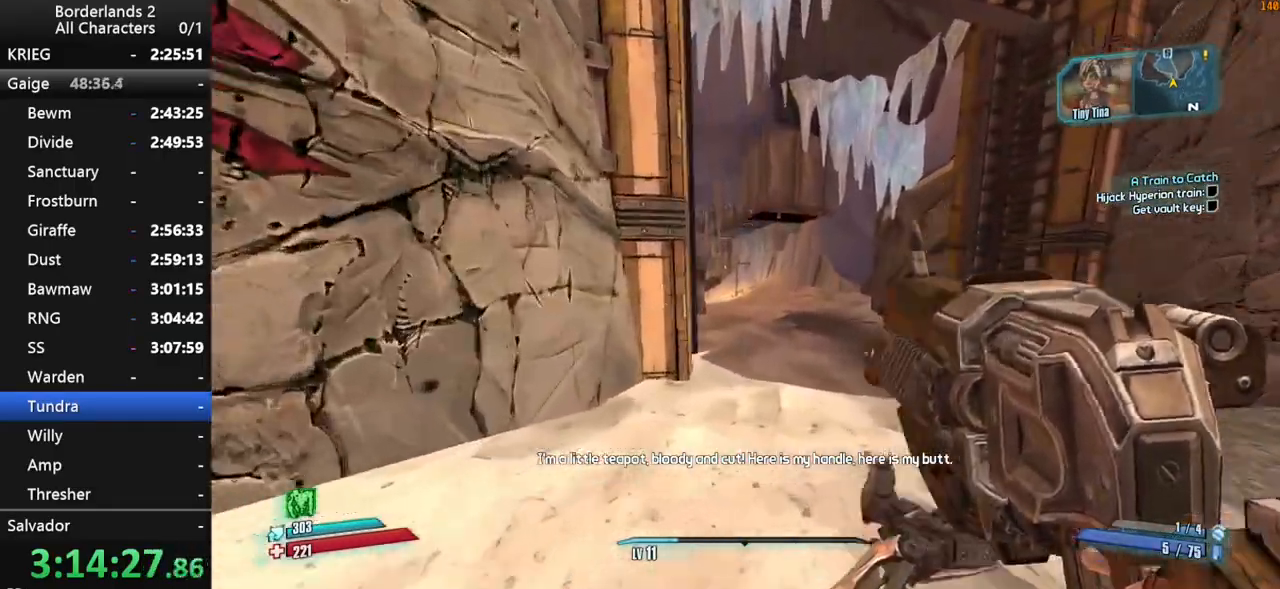
{"keys": ["shift", "w"], "mouse": [], "mouse_move": "left", "events": [[100, "space", "down"], [317, "space", "up"], [467, "shift", "down"]]}
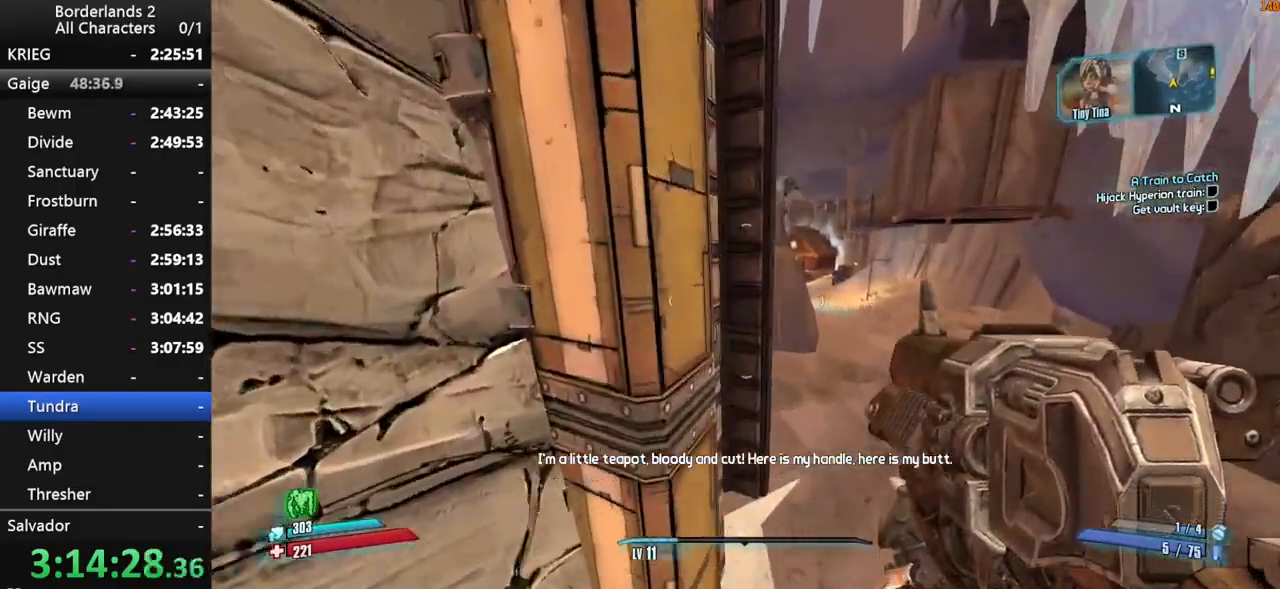
{"keys": ["d", "shift", "w"], "mouse": [], "mouse_move": "still", "events": [[250, "d", "down"]]}
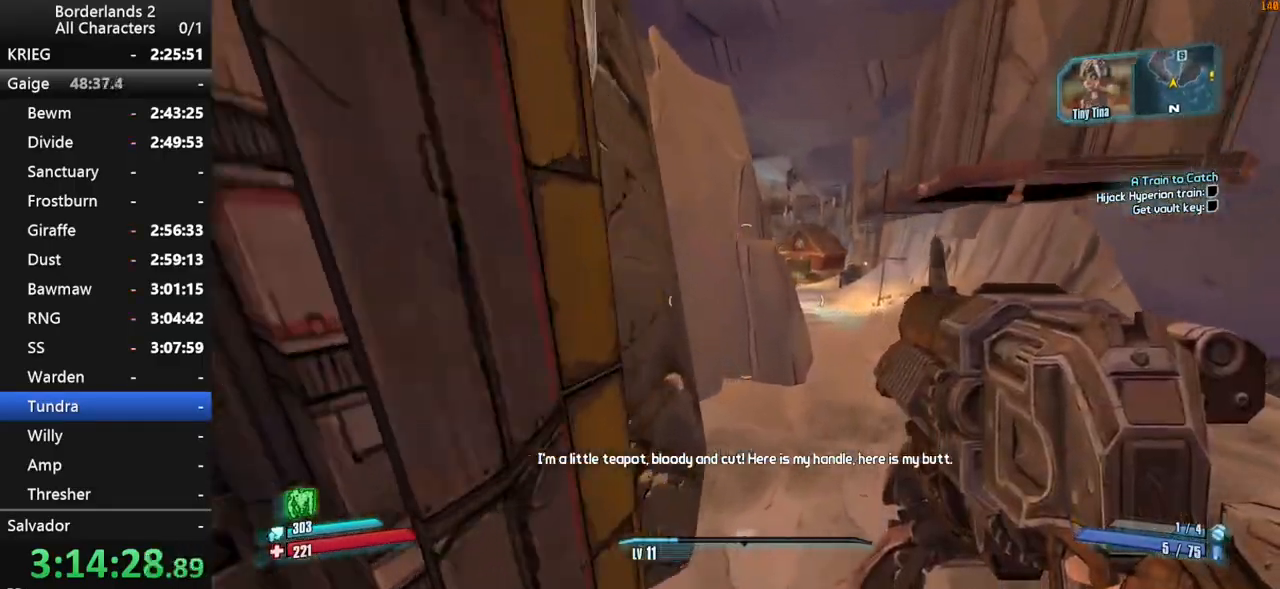
{"keys": ["w"], "mouse": [], "mouse_move": "still", "events": [[450, "d", "up"], [500, "shift", "up"]]}
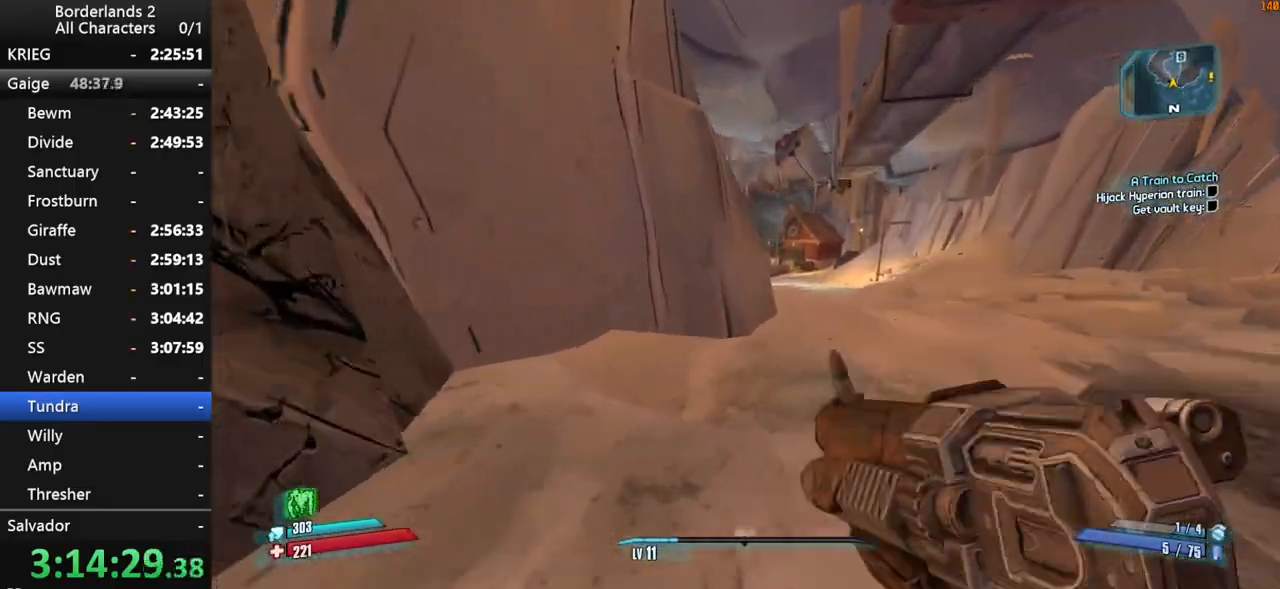
{"keys": ["w"], "mouse": [], "mouse_move": "still", "events": [[84, "space", "down"], [184, "d", "down"], [184, "shift", "down"], [234, "space", "up"], [284, "shift", "up"], [317, "d", "up"], [317, "shift", "down"], [467, "shift", "up"]]}
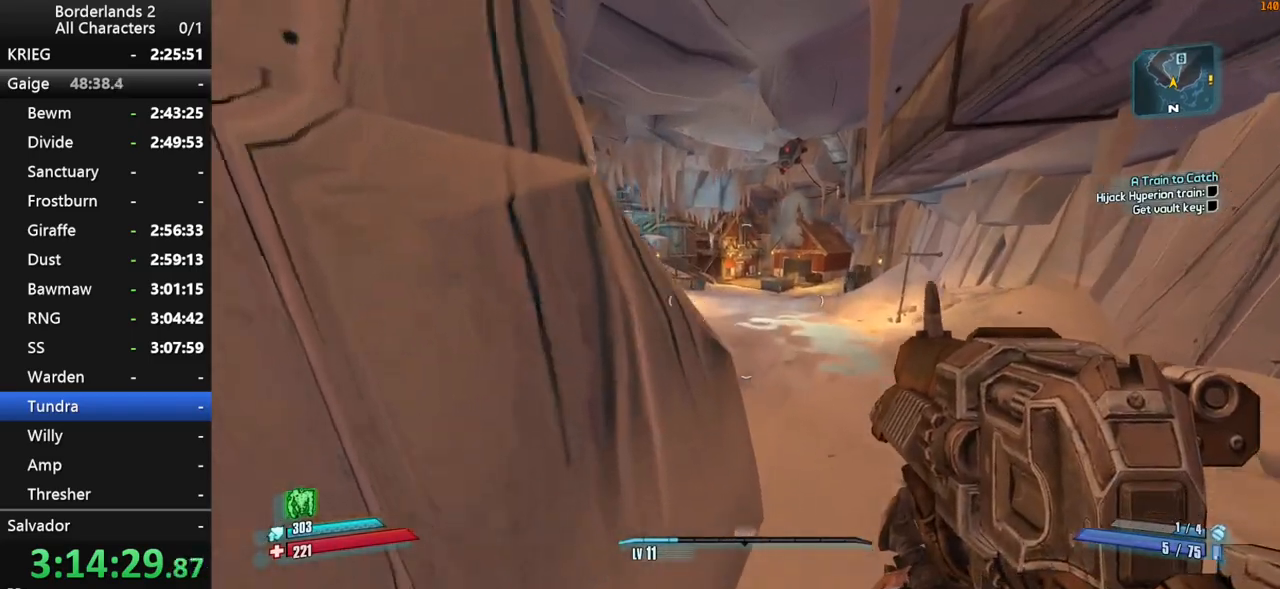
{"keys": ["a", "w"], "mouse": [], "mouse_move": "still", "events": [[67, "a", "down"], [200, "a", "up"], [384, "a", "down"]]}
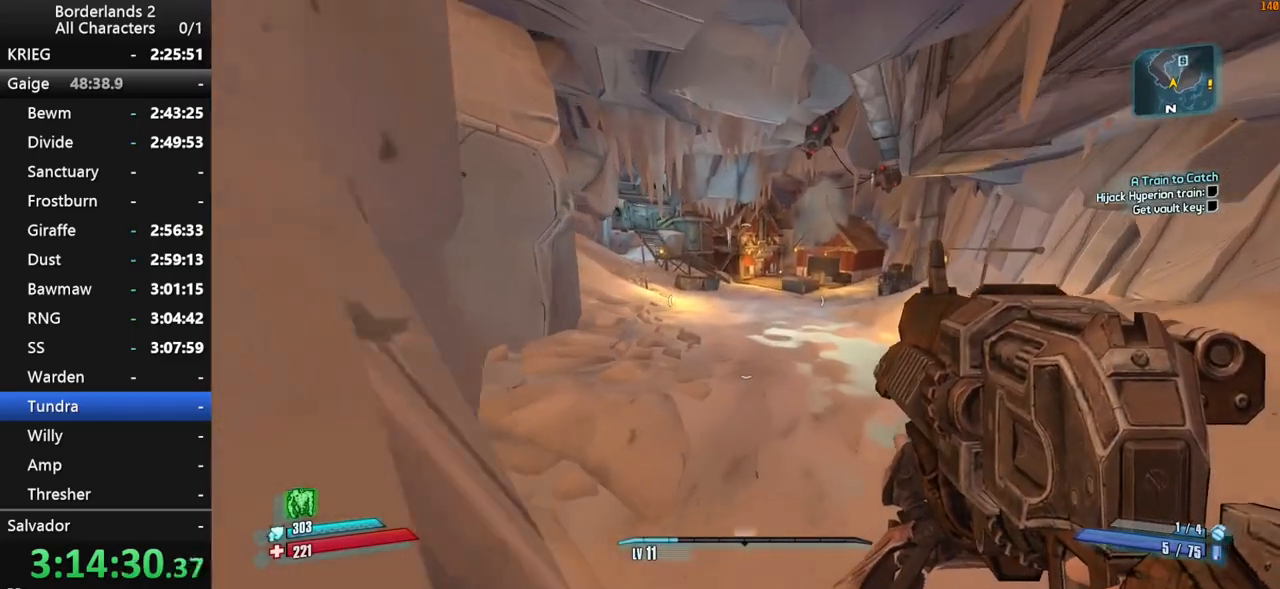
{"keys": ["space", "w"], "mouse": [], "mouse_move": "still", "events": [[300, "a", "up"], [500, "space", "down"]]}